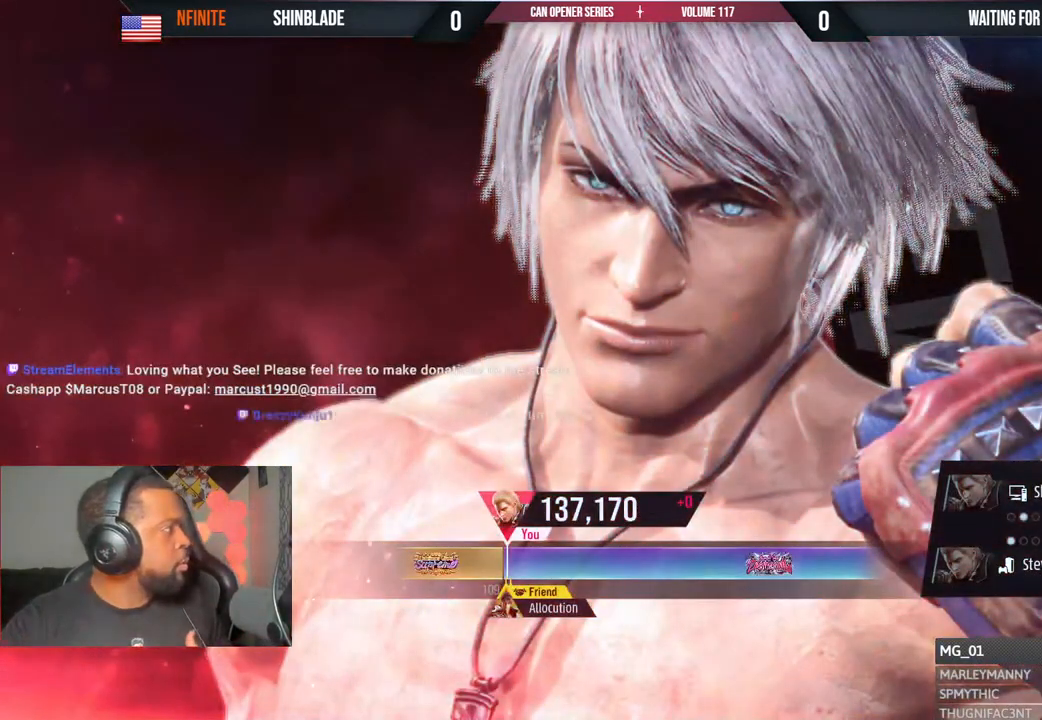
Gameplay with a controller (PlayStation layout); each line is a JSON object with the inputs held at the frame after it. "events" lists button and stick changes between this image and that frame as [ms after this image, input, new state], when the widget could be followed in between. Not read: HOME L1 R1.
{"buttons": [], "left_stick": "center", "right_stick": "center", "events": []}
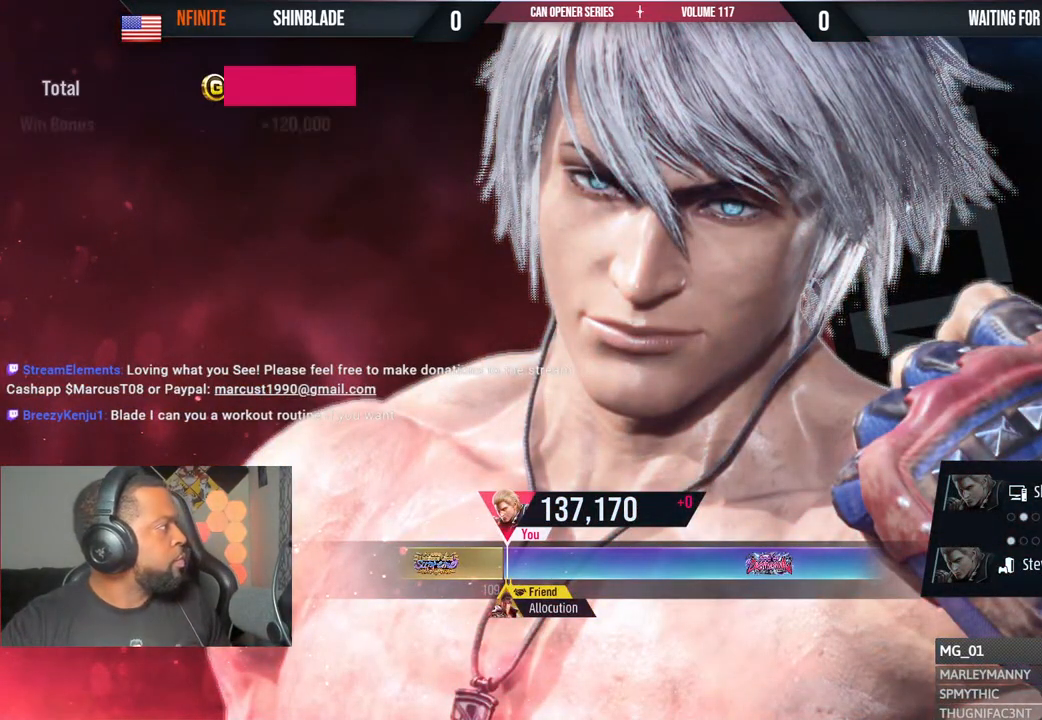
{"buttons": [], "left_stick": "center", "right_stick": "center", "events": []}
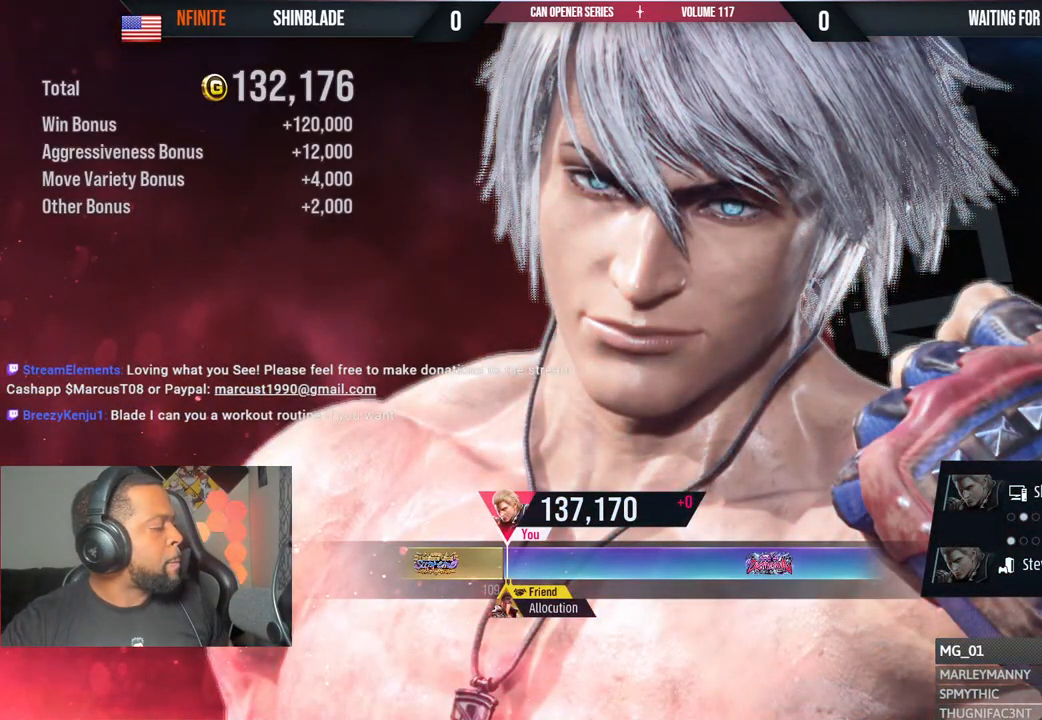
{"buttons": [], "left_stick": "center", "right_stick": "center", "events": []}
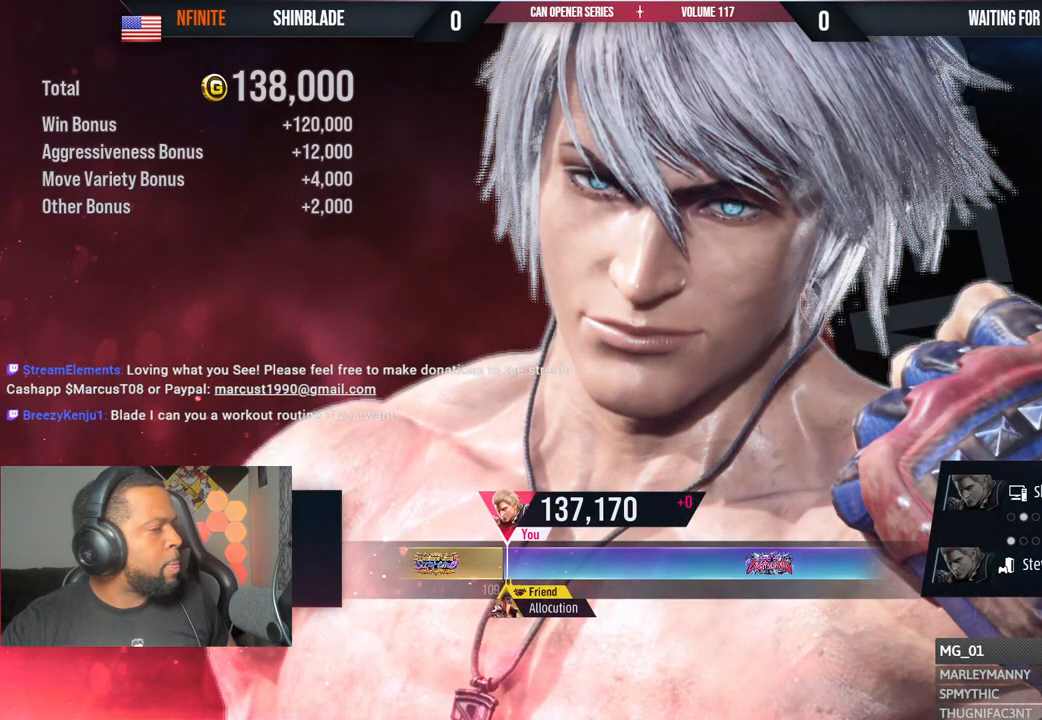
{"buttons": [], "left_stick": "center", "right_stick": "center", "events": [[183, "DPAD_DOWN", "down"], [300, "DPAD_DOWN", "up"]]}
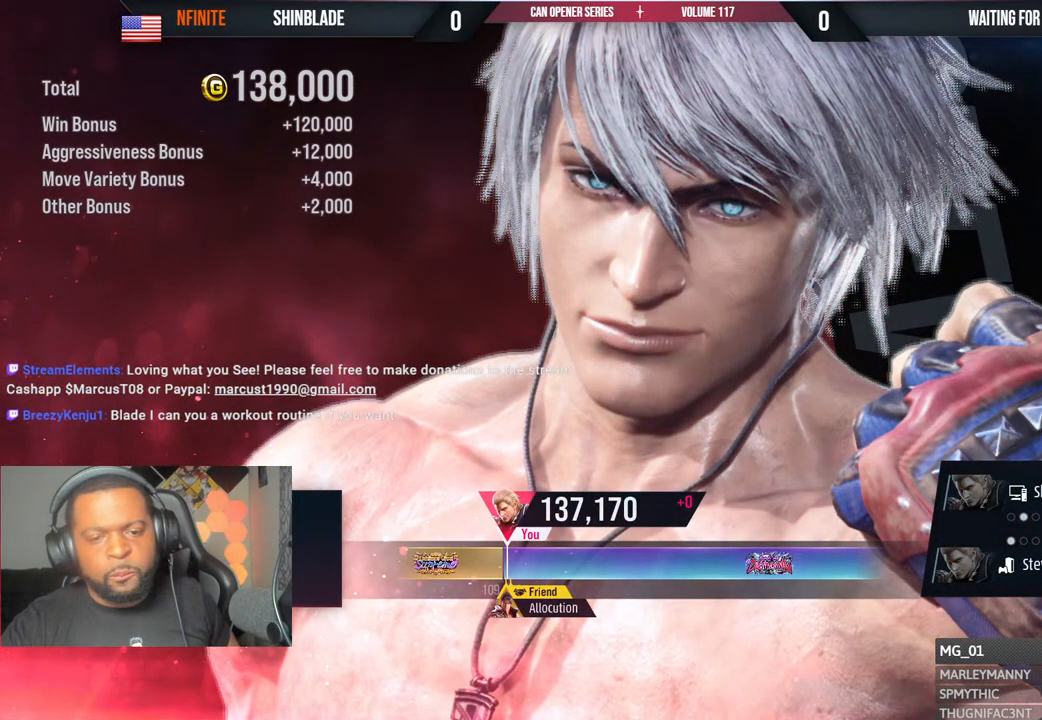
{"buttons": ["DPAD_DOWN"], "left_stick": "center", "right_stick": "center", "events": [[233, "DPAD_DOWN", "down"], [350, "DPAD_DOWN", "up"], [433, "DPAD_DOWN", "down"]]}
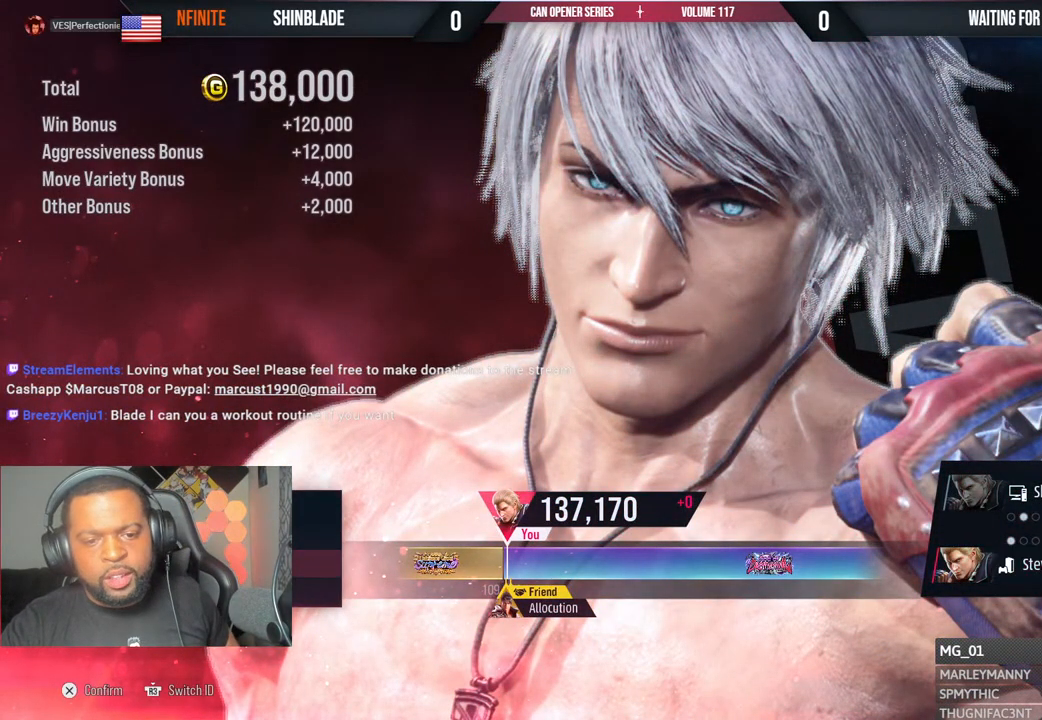
{"buttons": [], "left_stick": "center", "right_stick": "center", "events": [[50, "DPAD_DOWN", "up"], [133, "DPAD_DOWN", "down"], [250, "DPAD_DOWN", "up"]]}
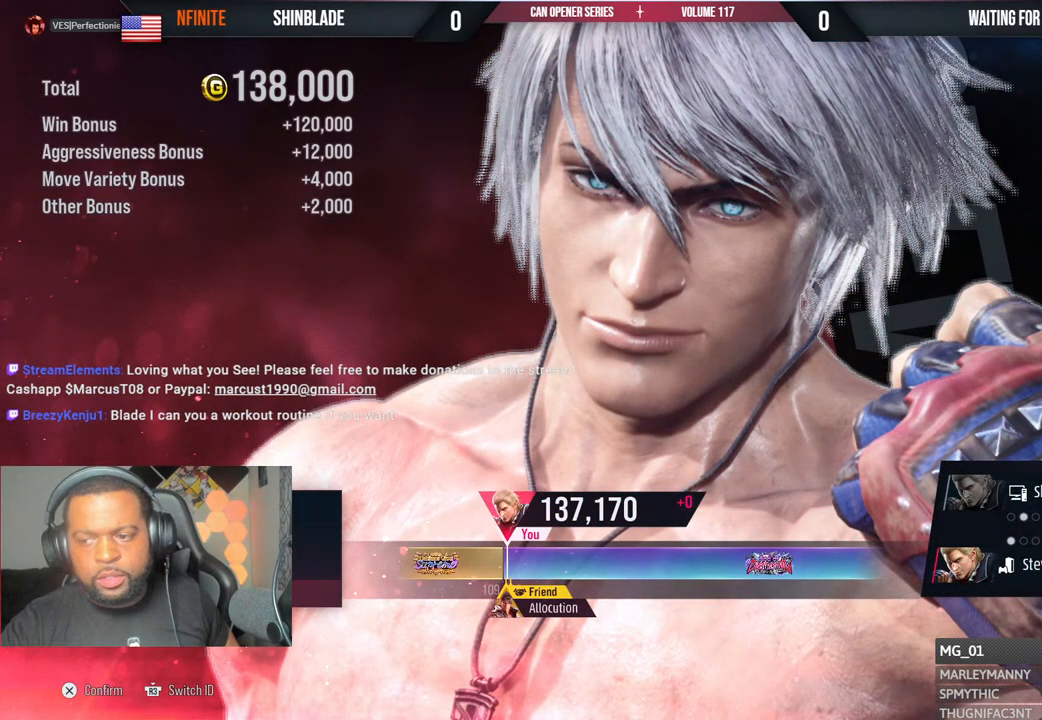
{"buttons": [], "left_stick": "center", "right_stick": "center", "events": []}
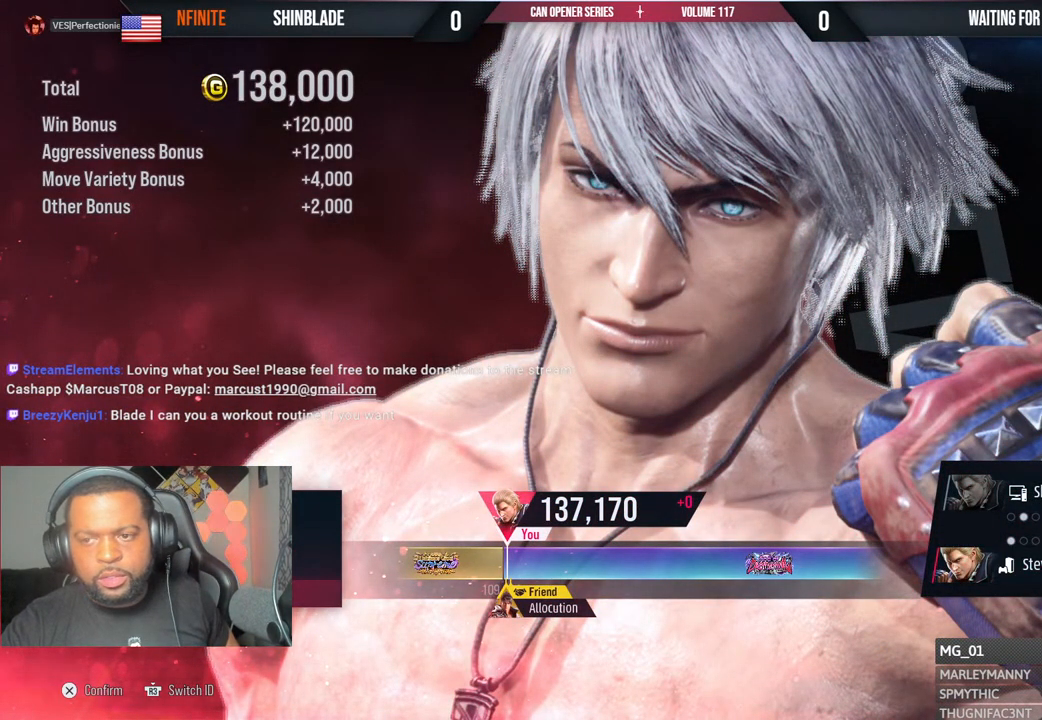
{"buttons": [], "left_stick": "center", "right_stick": "center", "events": [[117, "CROSS", "down"], [283, "CROSS", "up"]]}